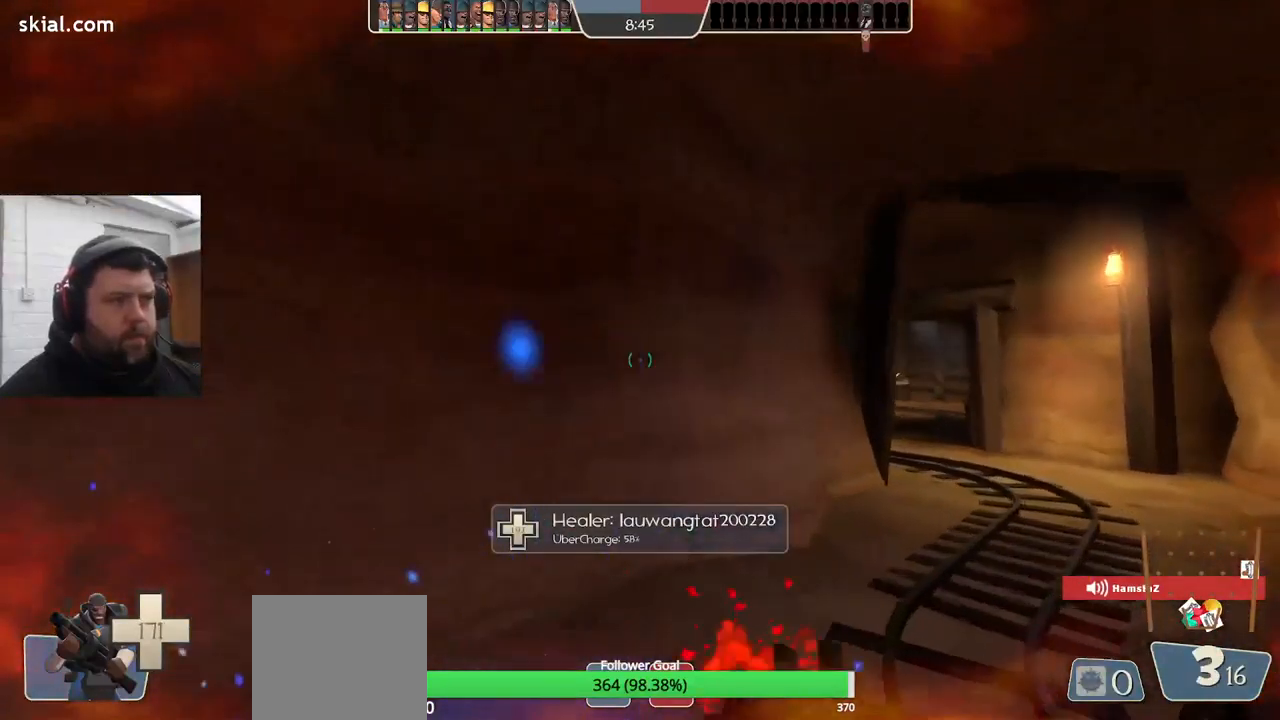
Gameplay with a controller (PlayStation layout); each line is a JSON object with the inputs held at the frame after it. "events" lists button and stick changes between this image and that frame as [ms after this image, input, new state], when the widget could be followed in between. Not read: SELECT.
{"buttons": [], "left_stick": "up-right", "right_stick": "center", "events": []}
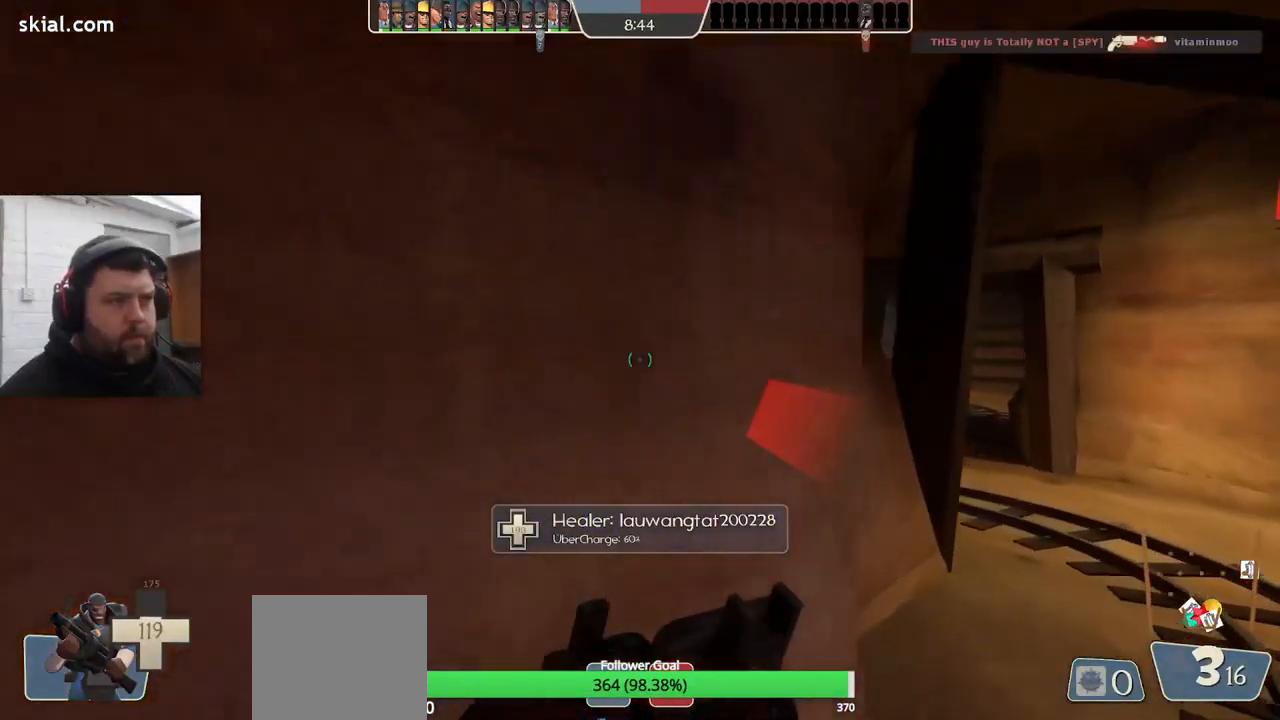
{"buttons": [], "left_stick": "up-right", "right_stick": "left", "events": [[500, "right_stick", "left"]]}
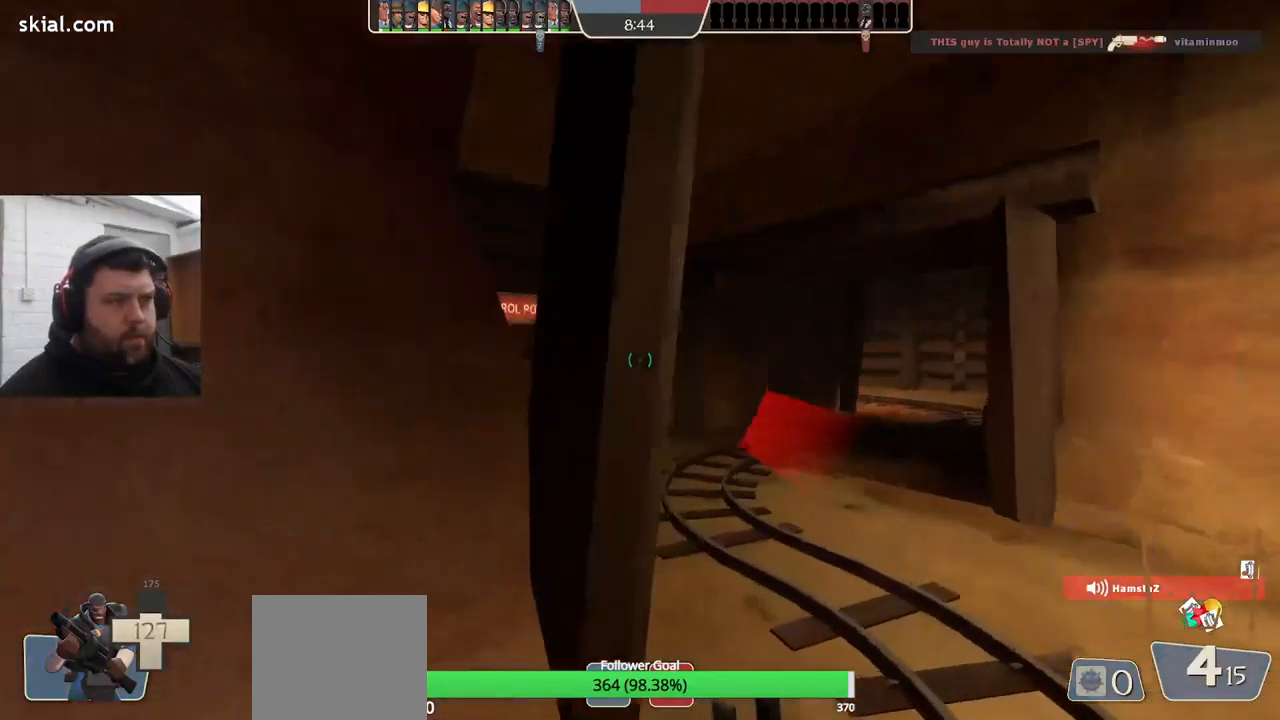
{"buttons": [], "left_stick": "right", "right_stick": "center", "events": [[33, "left_stick", "right"], [283, "right_stick", "center"]]}
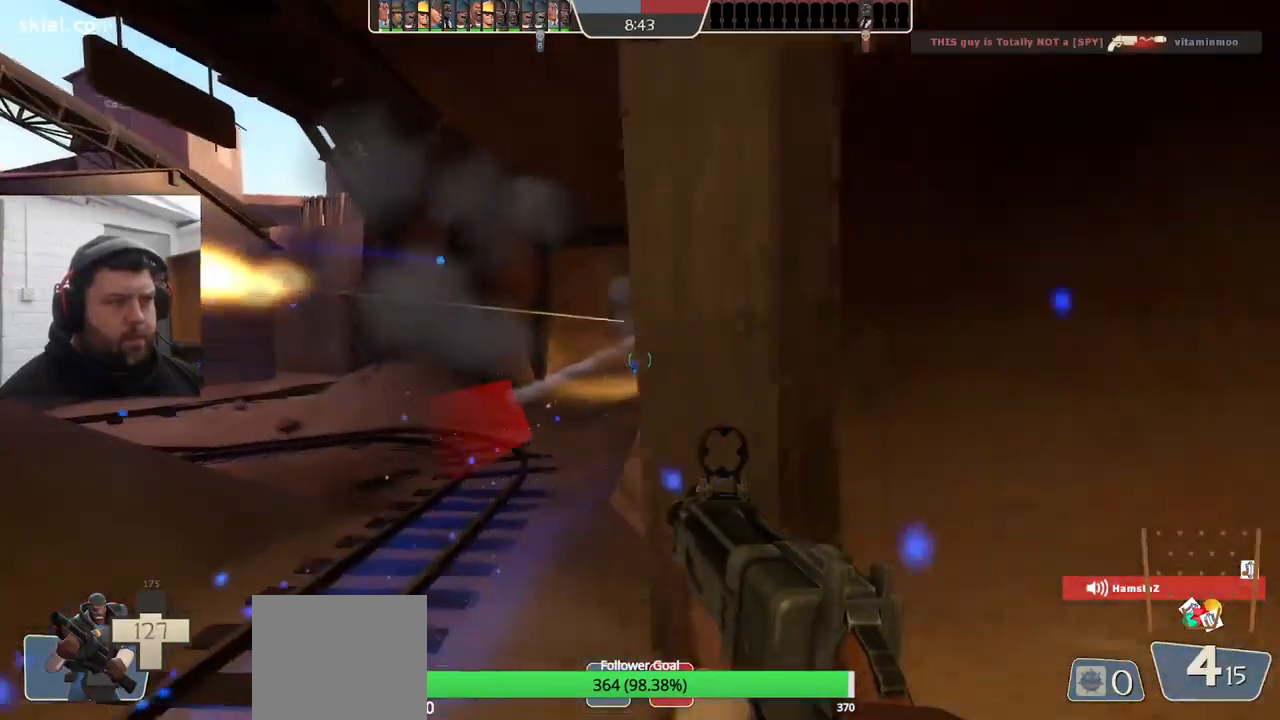
{"buttons": [], "left_stick": "right", "right_stick": "center", "events": []}
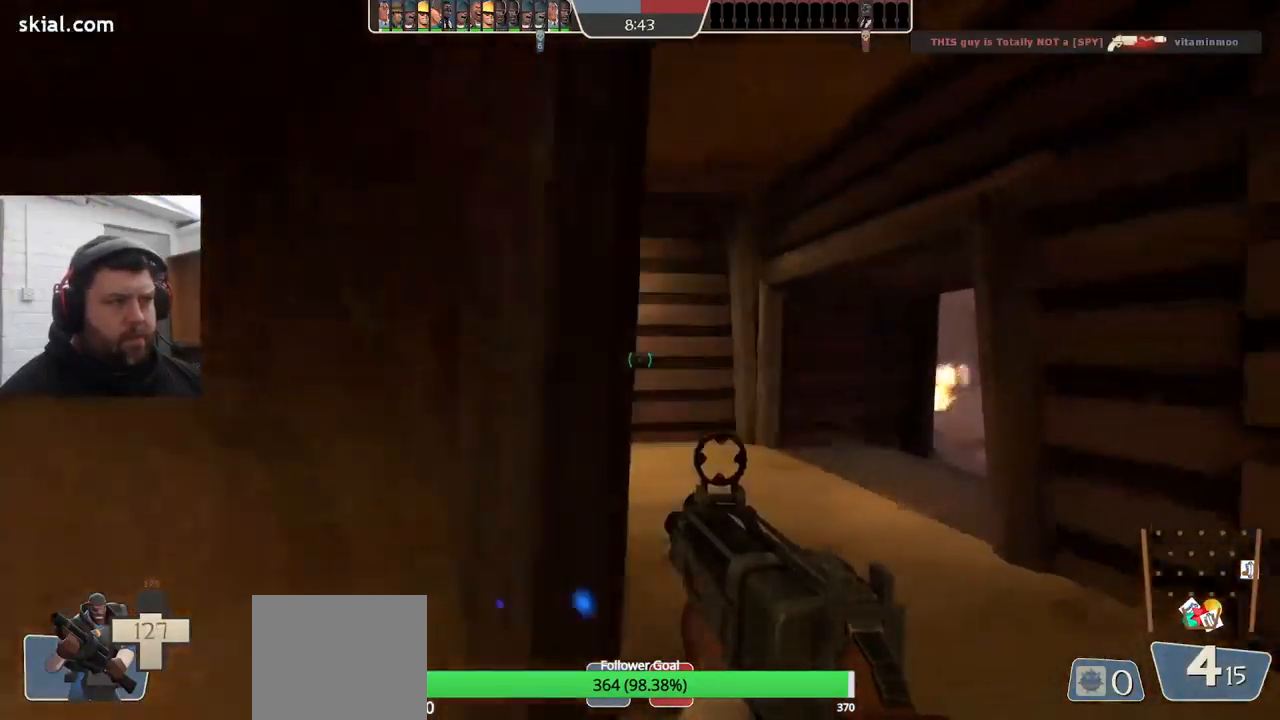
{"buttons": [], "left_stick": "up-right", "right_stick": "center", "events": [[117, "left_stick", "down-right"], [150, "right_stick", "right"], [400, "right_stick", "center"], [417, "left_stick", "up-right"]]}
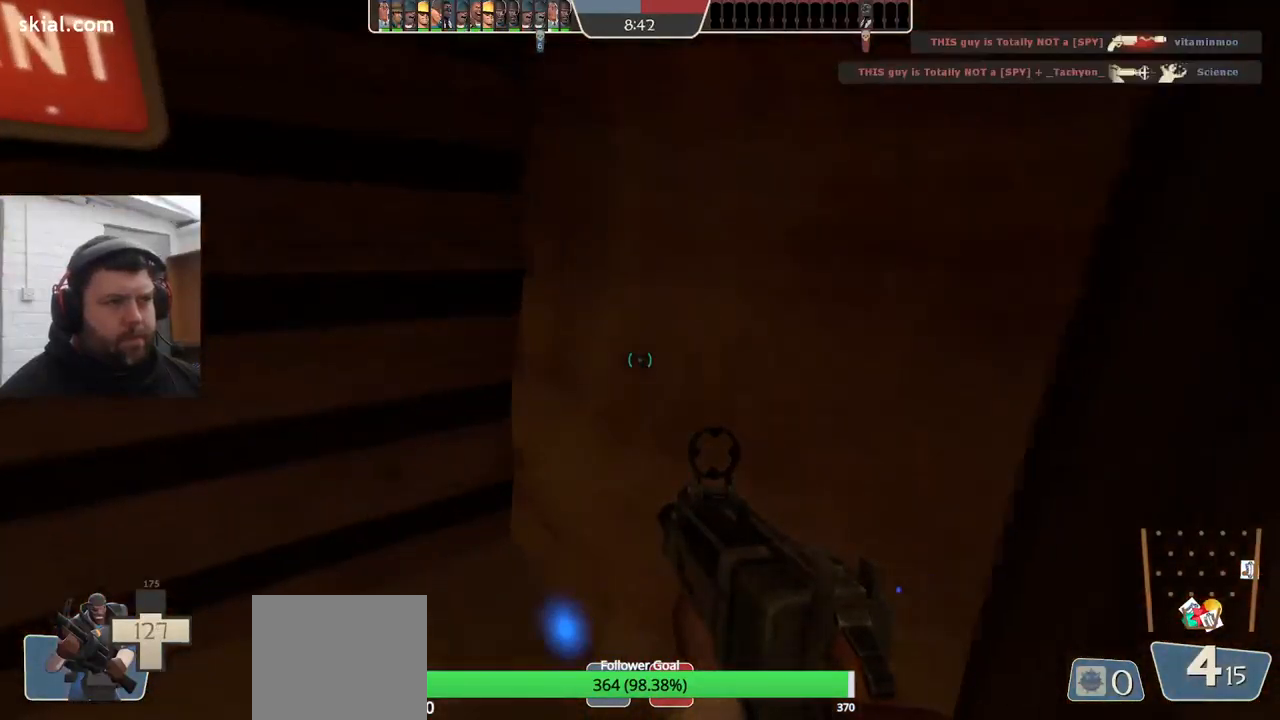
{"buttons": [], "left_stick": "up-right", "right_stick": "center", "events": [[167, "left_stick", "right"], [450, "left_stick", "up-right"]]}
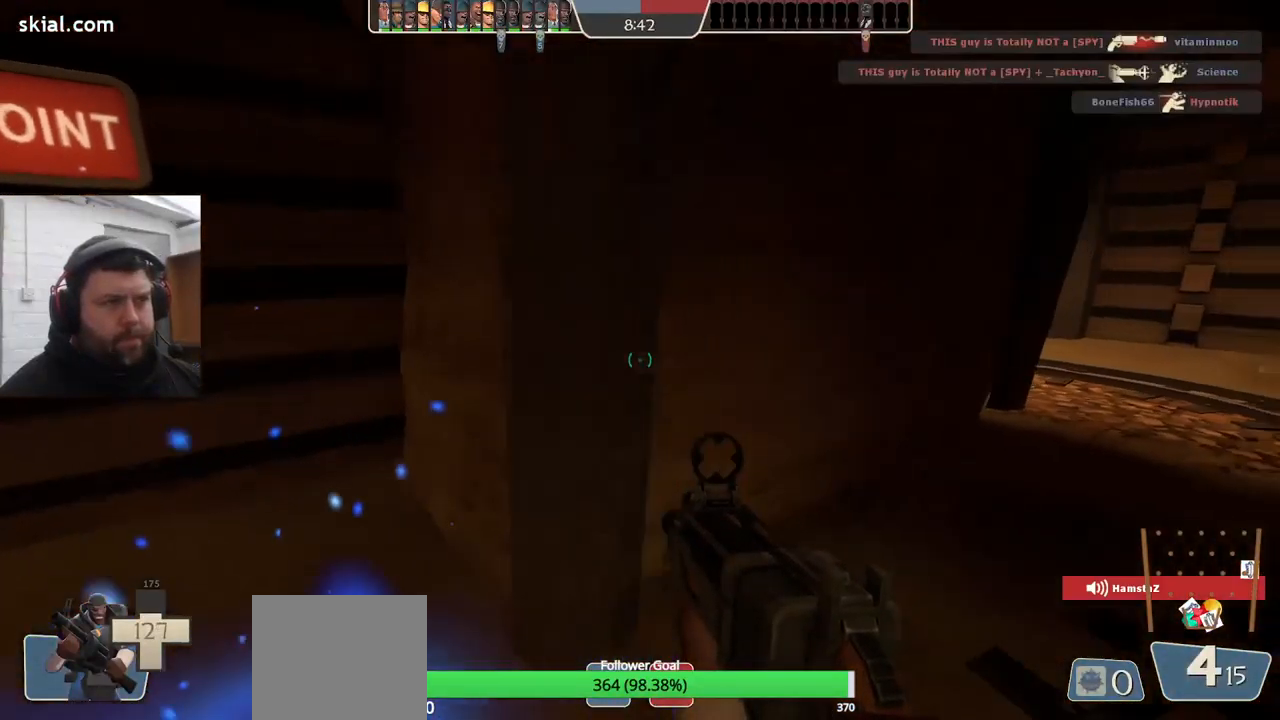
{"buttons": [], "left_stick": "up-right", "right_stick": "center", "events": []}
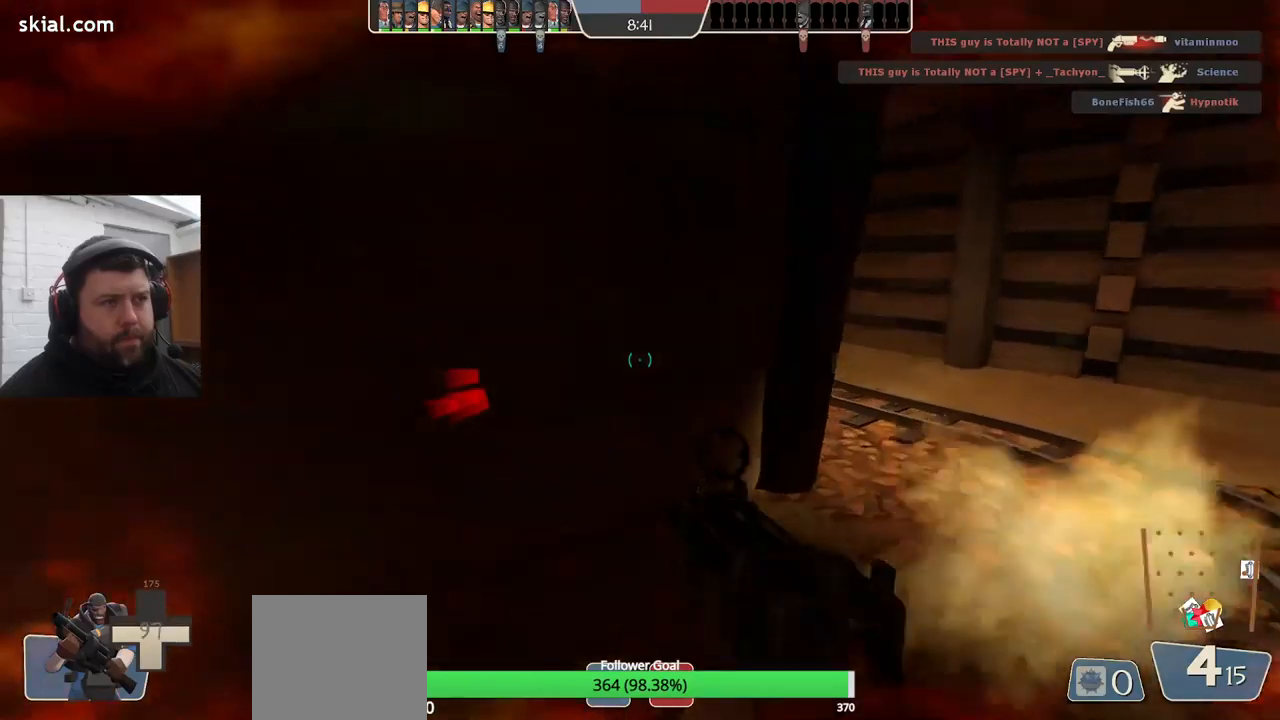
{"buttons": [], "left_stick": "right", "right_stick": "up-left", "events": [[384, "left_stick", "right"], [384, "right_stick", "left"], [500, "right_stick", "up-left"]]}
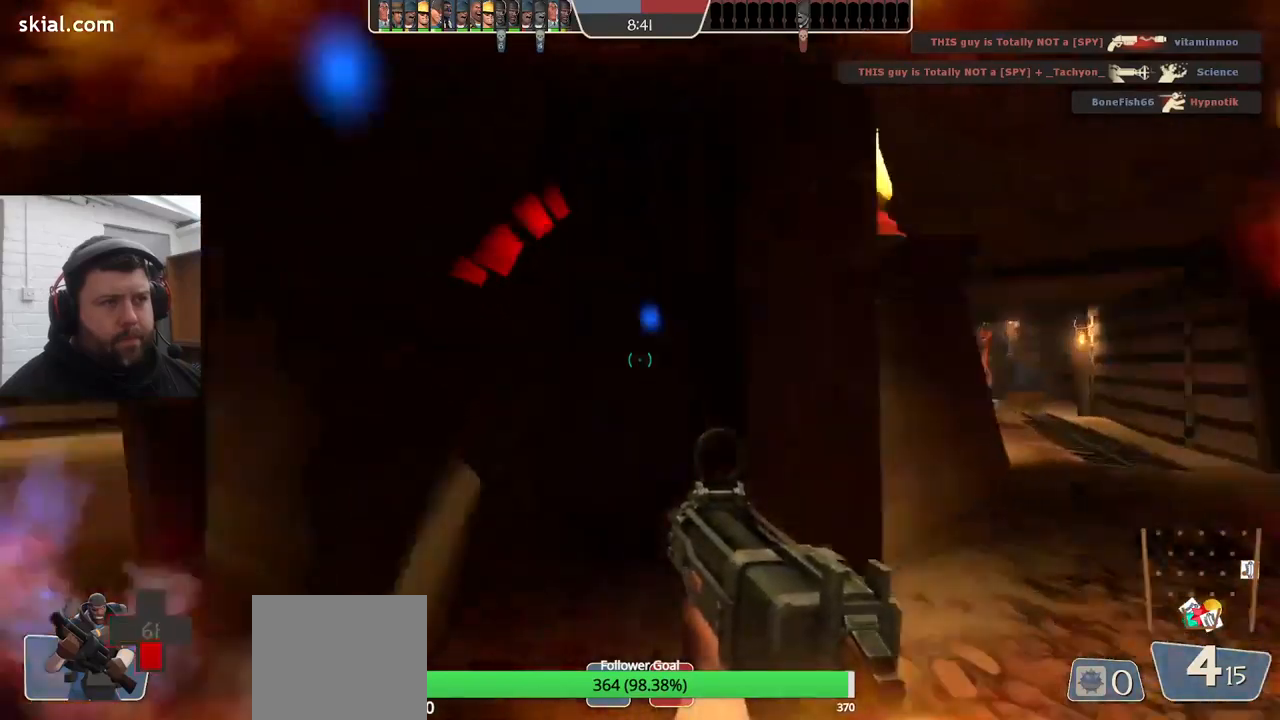
{"buttons": ["R2"], "left_stick": "down-right", "right_stick": "left", "events": [[84, "R2", "down"], [84, "left_stick", "down-right"], [200, "right_stick", "center"], [367, "right_stick", "left"]]}
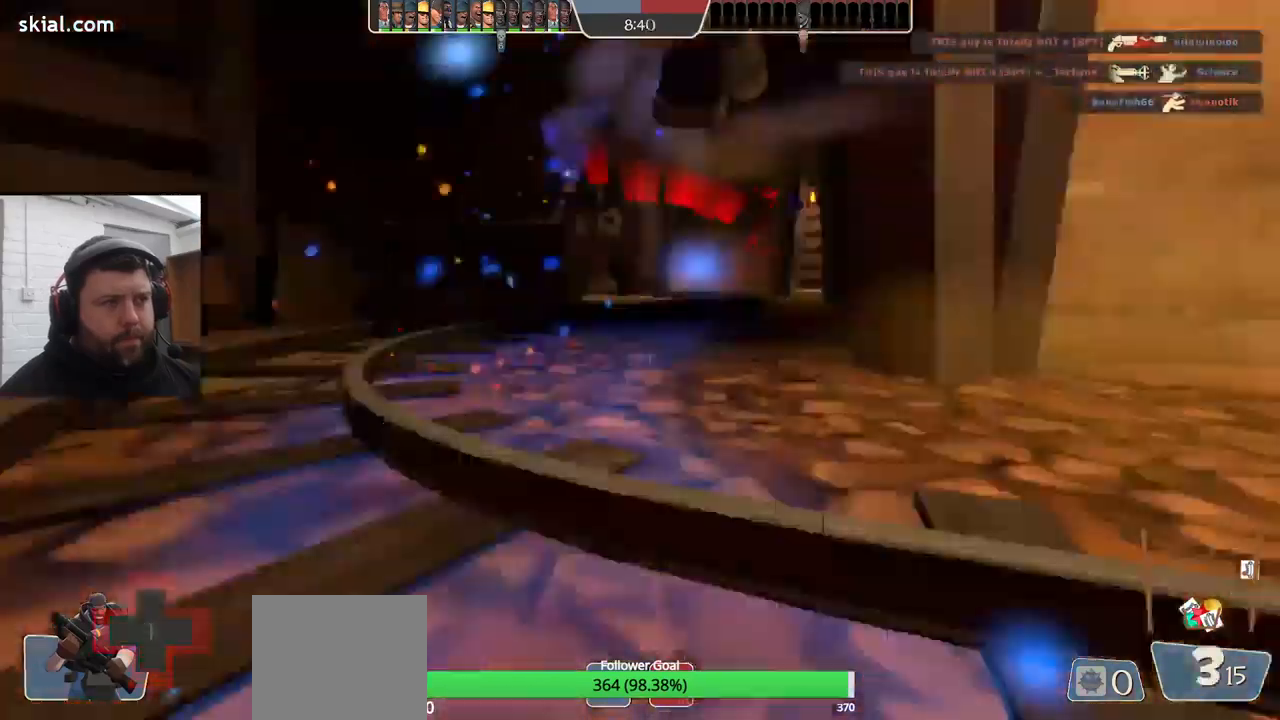
{"buttons": ["SQUARE"], "left_stick": "down-right", "right_stick": "left", "events": [[384, "R2", "up"], [484, "SQUARE", "down"]]}